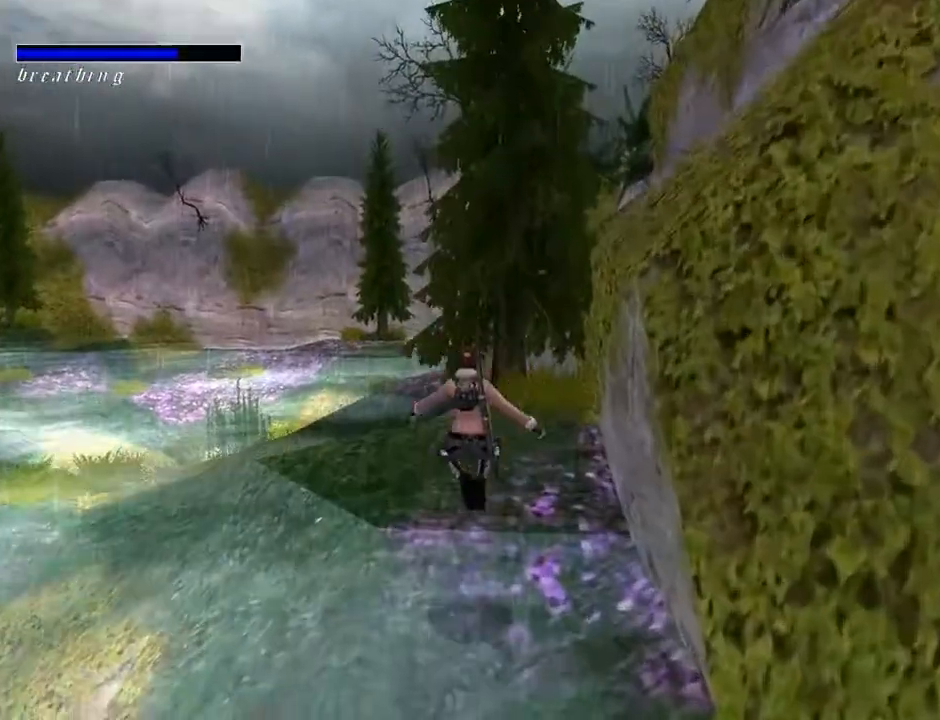
Gameplay with a controller (PlayStation layout); each line is a JSON object with the inputs held at the frame after it. "events" lists button and stick changes between this image and that frame as [ms after this image, input, new state], when the widget could be followed in between. Not read: L1.
{"buttons": ["DPAD_RIGHT"], "left_stick": "center", "right_stick": "center", "events": [[100, "DPAD_RIGHT", "down"], [233, "DPAD_UP", "up"]]}
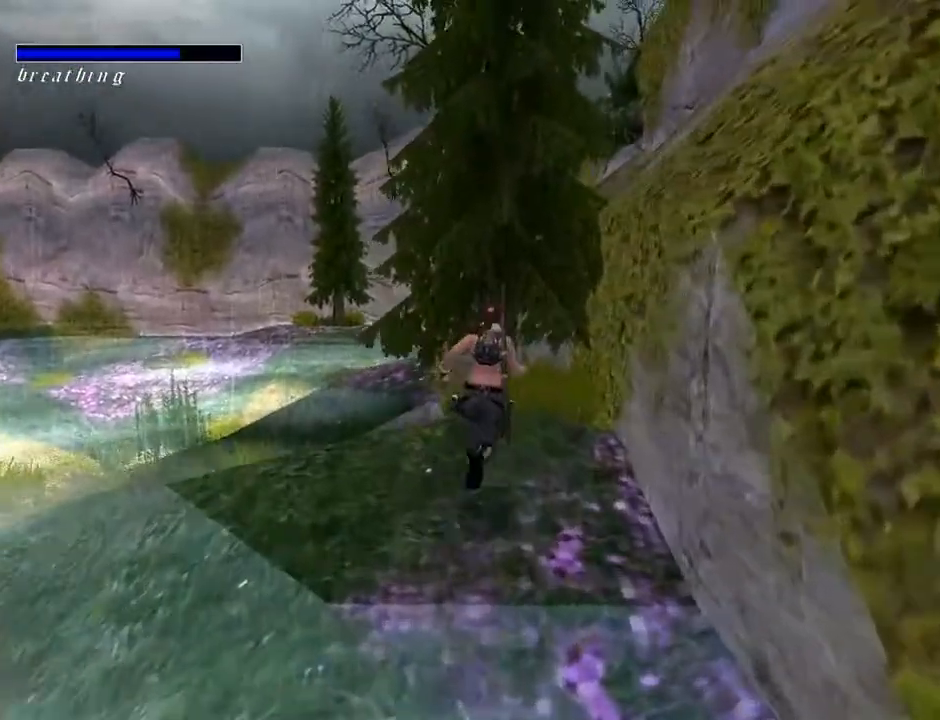
{"buttons": [], "left_stick": "center", "right_stick": "center", "events": [[167, "DPAD_RIGHT", "up"]]}
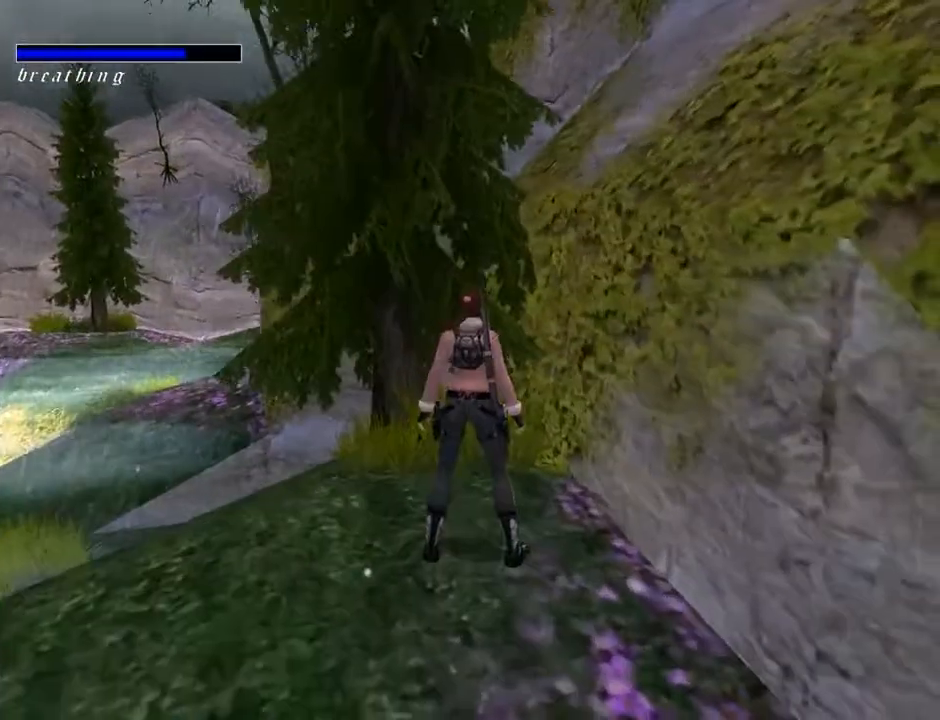
{"buttons": [], "left_stick": "center", "right_stick": "center", "events": []}
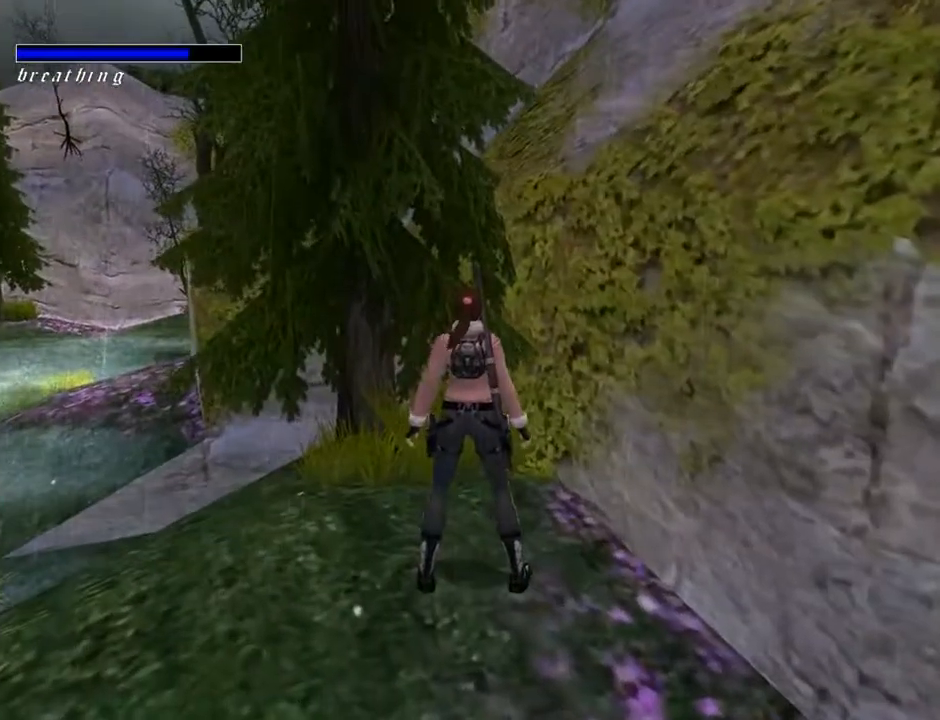
{"buttons": ["DPAD_RIGHT"], "left_stick": "center", "right_stick": "center", "events": [[33, "DPAD_RIGHT", "down"]]}
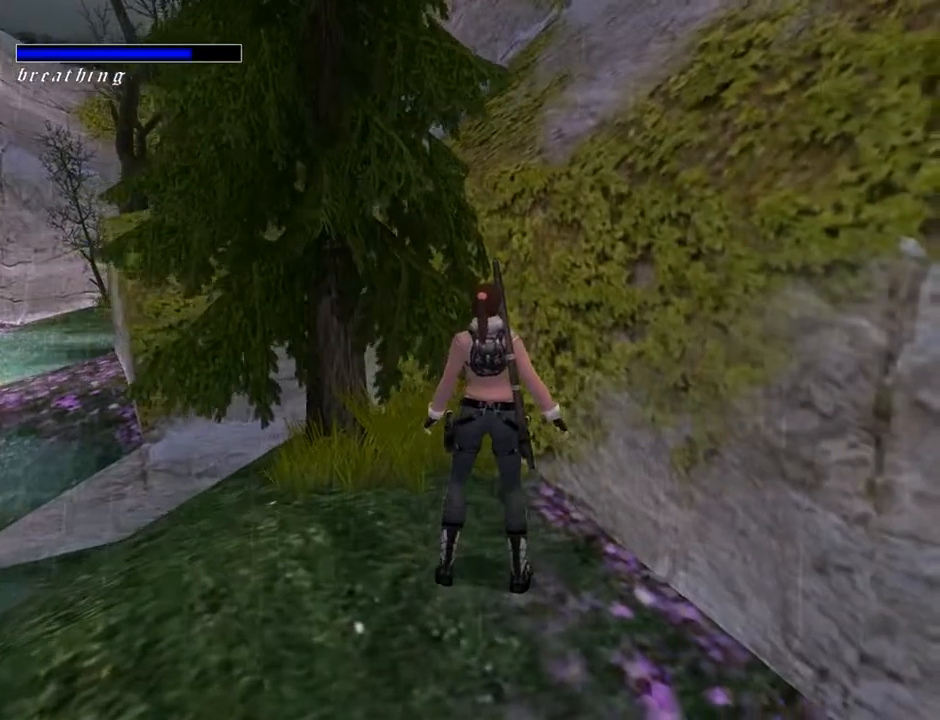
{"buttons": ["DPAD_DOWN"], "left_stick": "center", "right_stick": "center", "events": [[300, "DPAD_DOWN", "down"], [300, "DPAD_RIGHT", "up"]]}
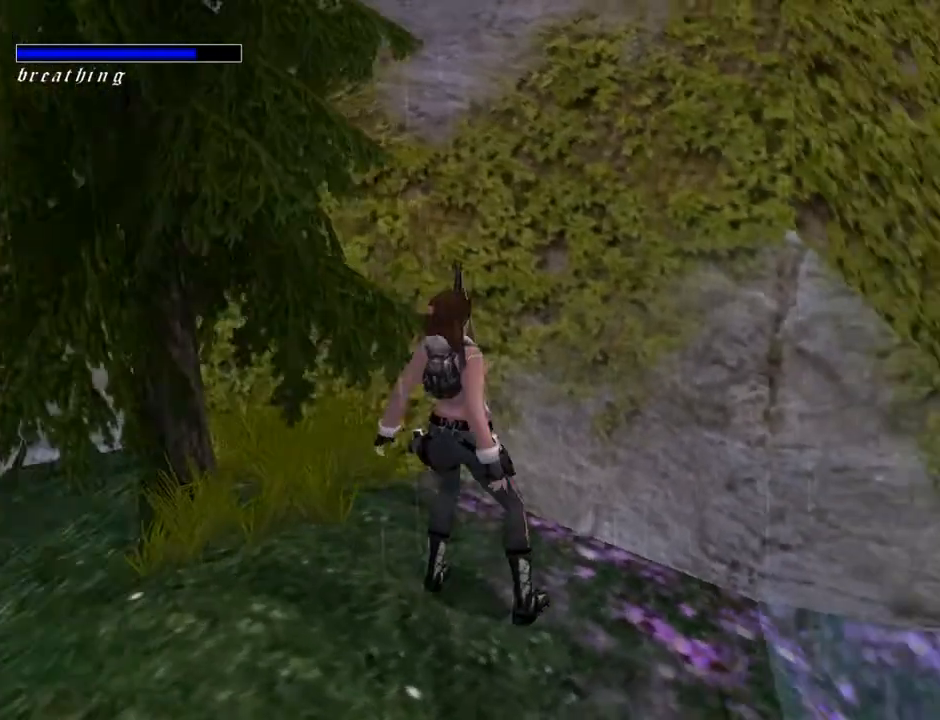
{"buttons": ["DPAD_RIGHT"], "left_stick": "center", "right_stick": "center", "events": [[33, "DPAD_DOWN", "up"], [133, "DPAD_RIGHT", "down"]]}
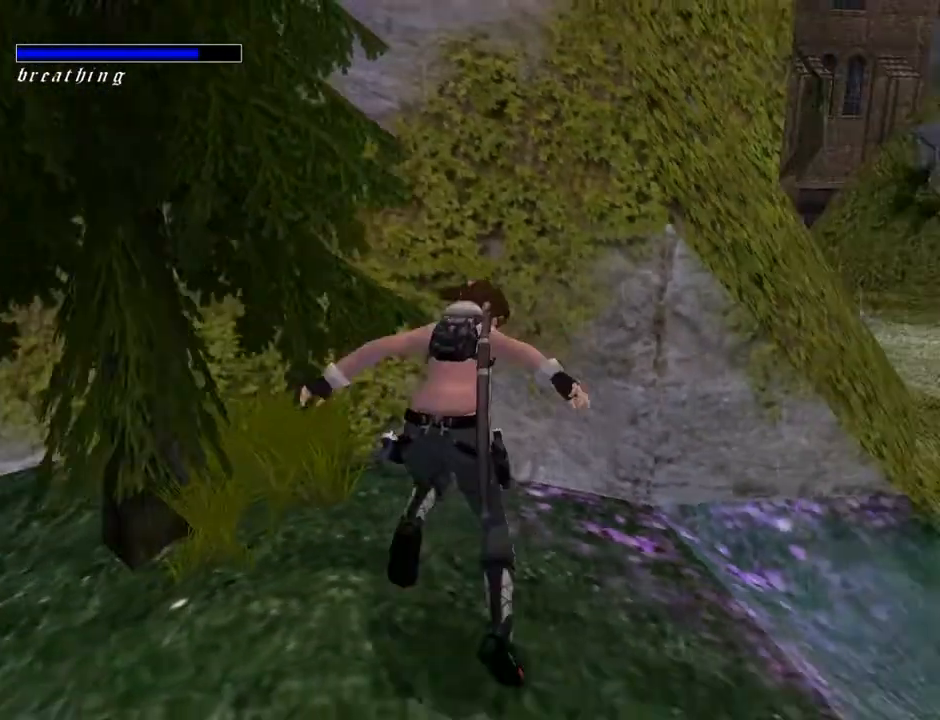
{"buttons": ["L2", "DPAD_RIGHT"], "left_stick": "center", "right_stick": "center", "events": [[33, "DPAD_RIGHT", "up"], [200, "L2", "down"], [433, "DPAD_RIGHT", "down"]]}
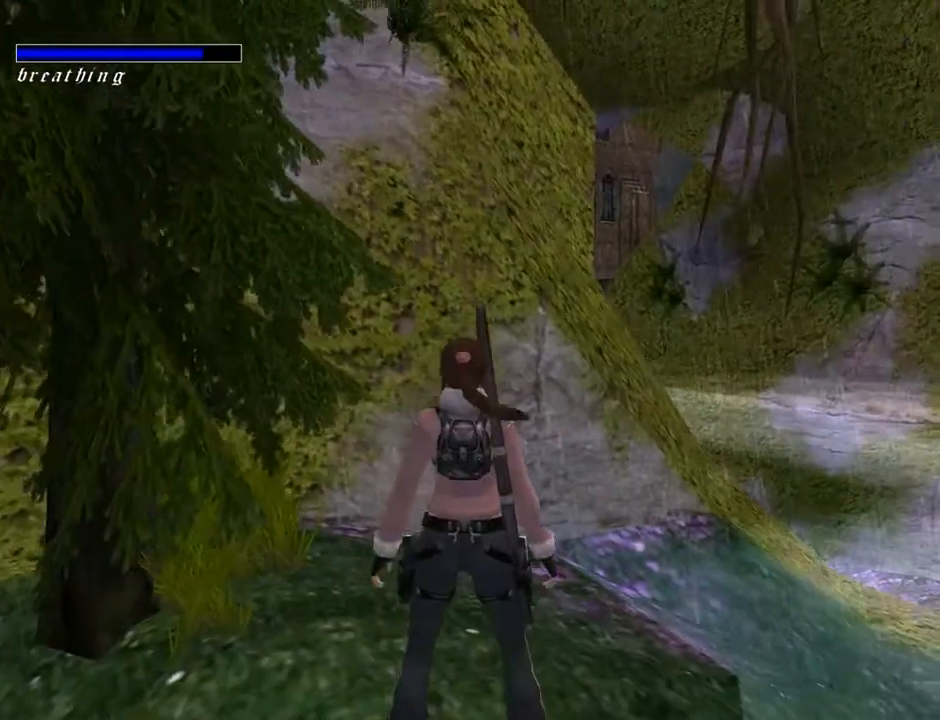
{"buttons": ["L2"], "left_stick": "center", "right_stick": "center", "events": [[467, "DPAD_RIGHT", "up"]]}
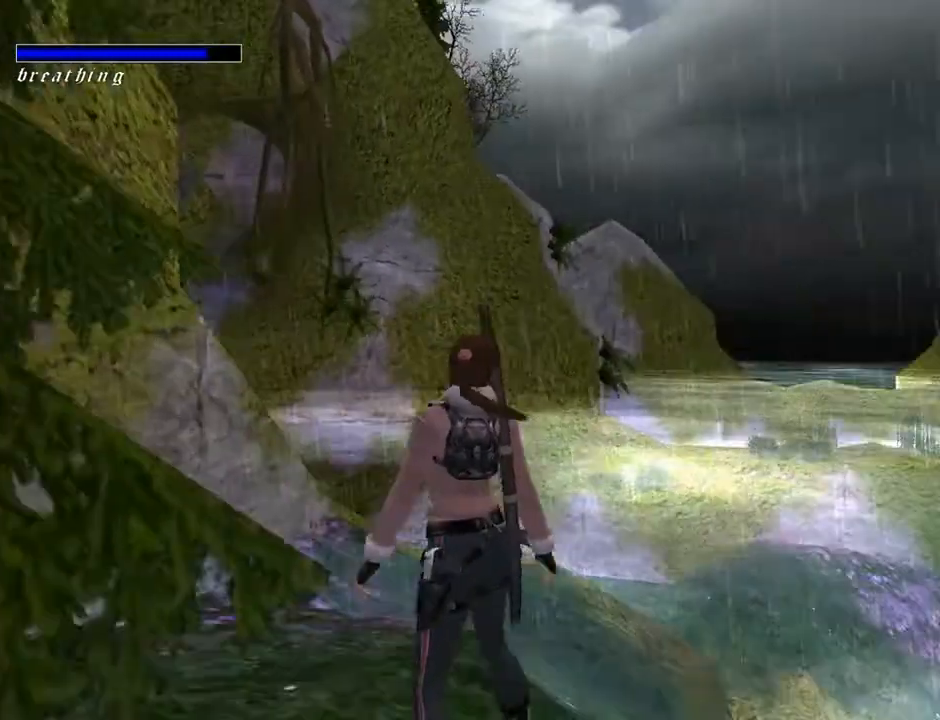
{"buttons": ["L2", "DPAD_UP"], "left_stick": "center", "right_stick": "center", "events": [[367, "DPAD_UP", "down"]]}
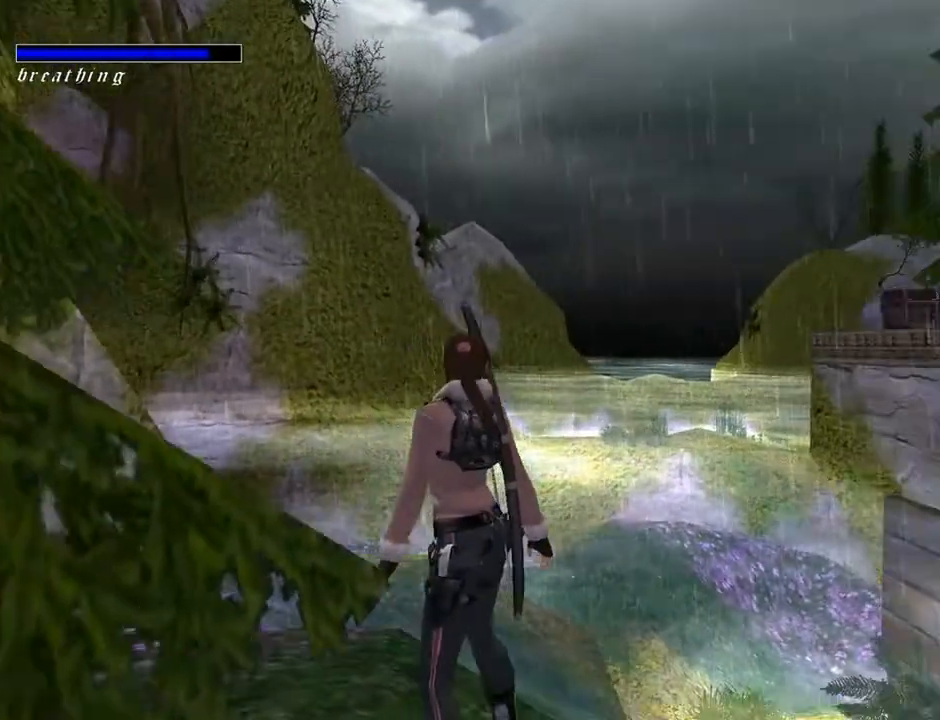
{"buttons": ["L2"], "left_stick": "center", "right_stick": "center", "events": [[100, "DPAD_UP", "up"]]}
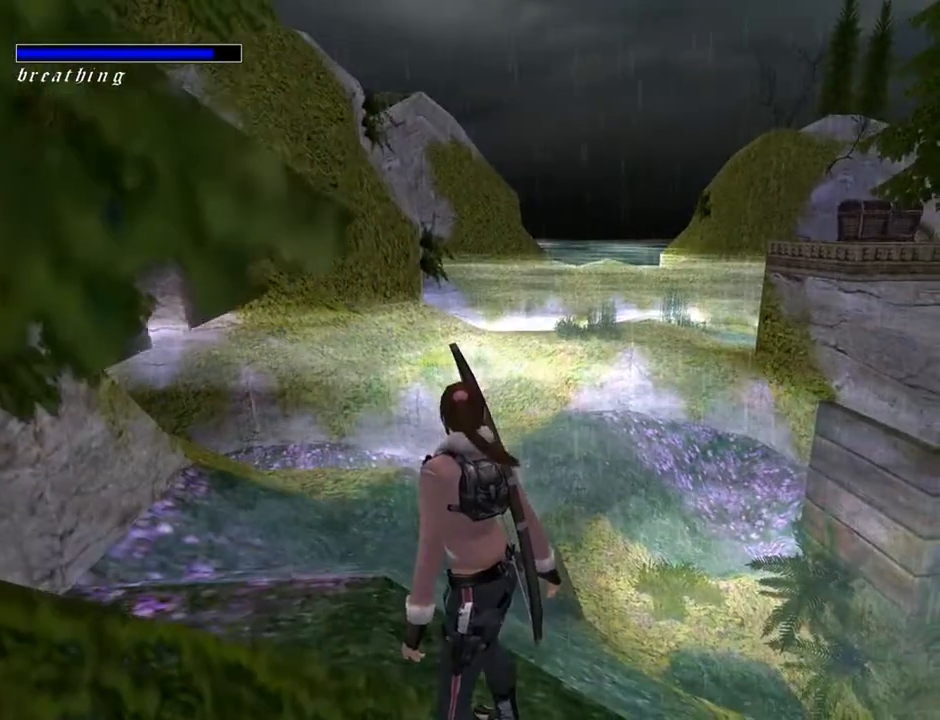
{"buttons": ["DPAD_RIGHT"], "left_stick": "center", "right_stick": "center", "events": [[167, "L2", "up"], [400, "DPAD_RIGHT", "down"]]}
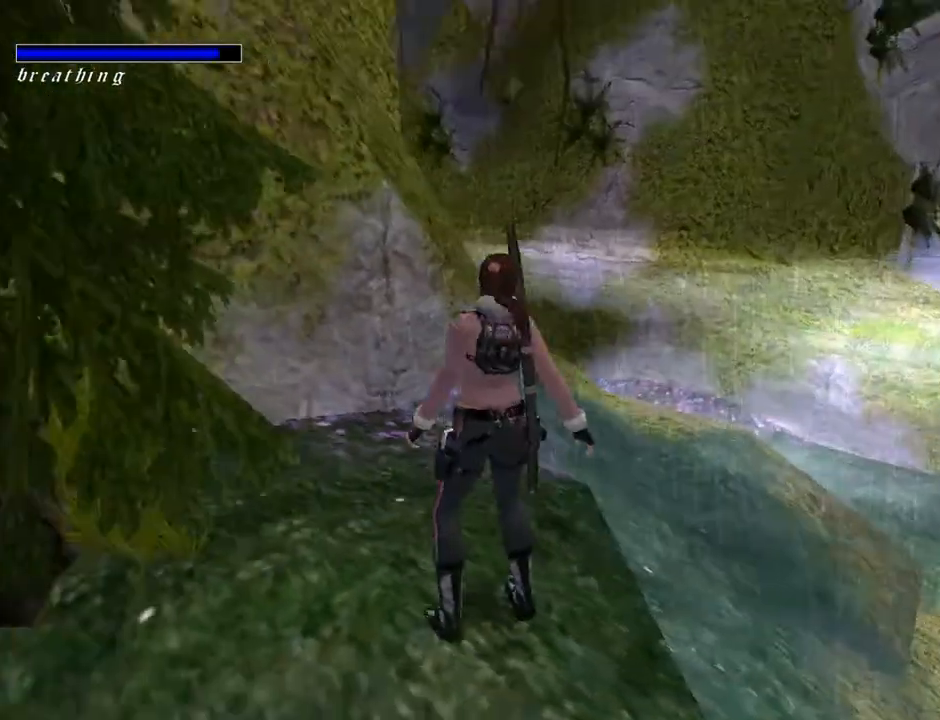
{"buttons": ["DPAD_RIGHT"], "left_stick": "center", "right_stick": "center", "events": []}
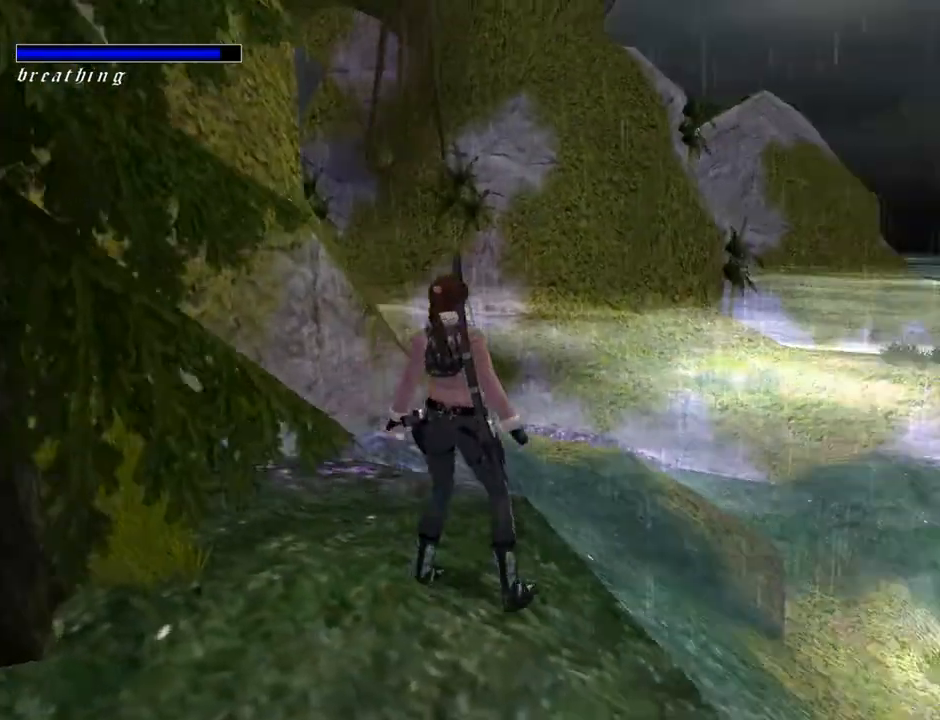
{"buttons": ["L2", "DPAD_UP"], "left_stick": "center", "right_stick": "center", "events": [[233, "L2", "down"], [267, "DPAD_RIGHT", "up"], [500, "DPAD_UP", "down"]]}
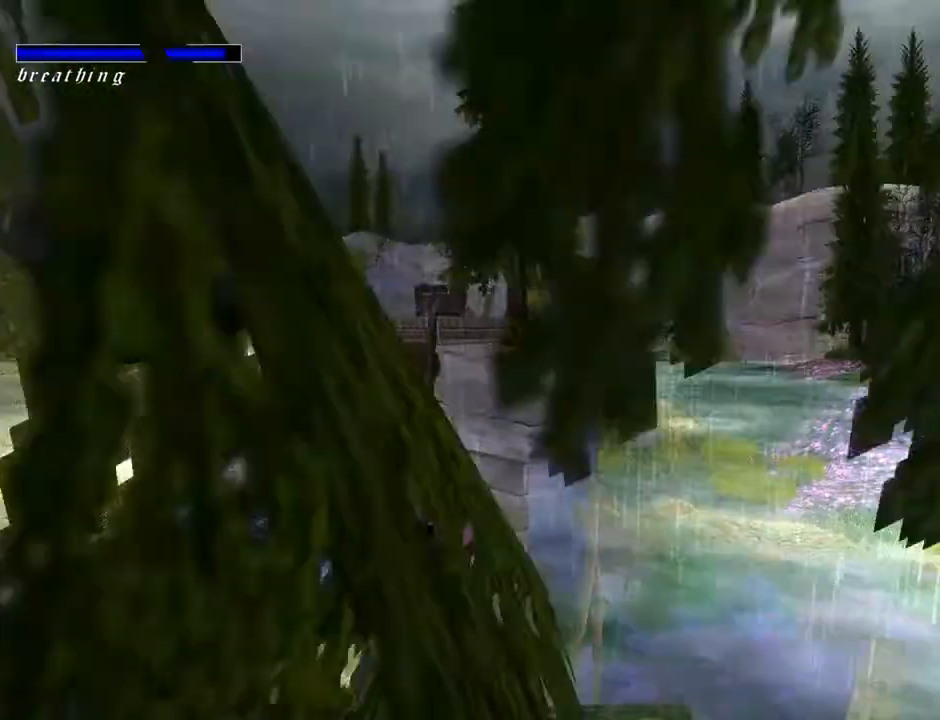
{"buttons": ["L2", "DPAD_UP"], "left_stick": "center", "right_stick": "center", "events": []}
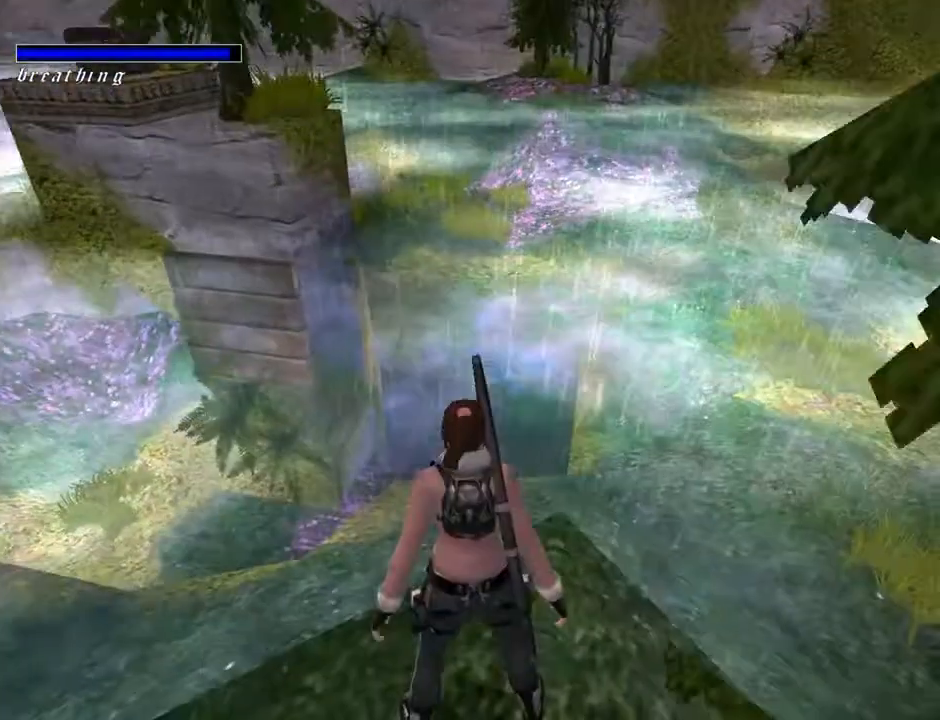
{"buttons": ["L2"], "left_stick": "center", "right_stick": "center", "events": [[133, "DPAD_UP", "up"]]}
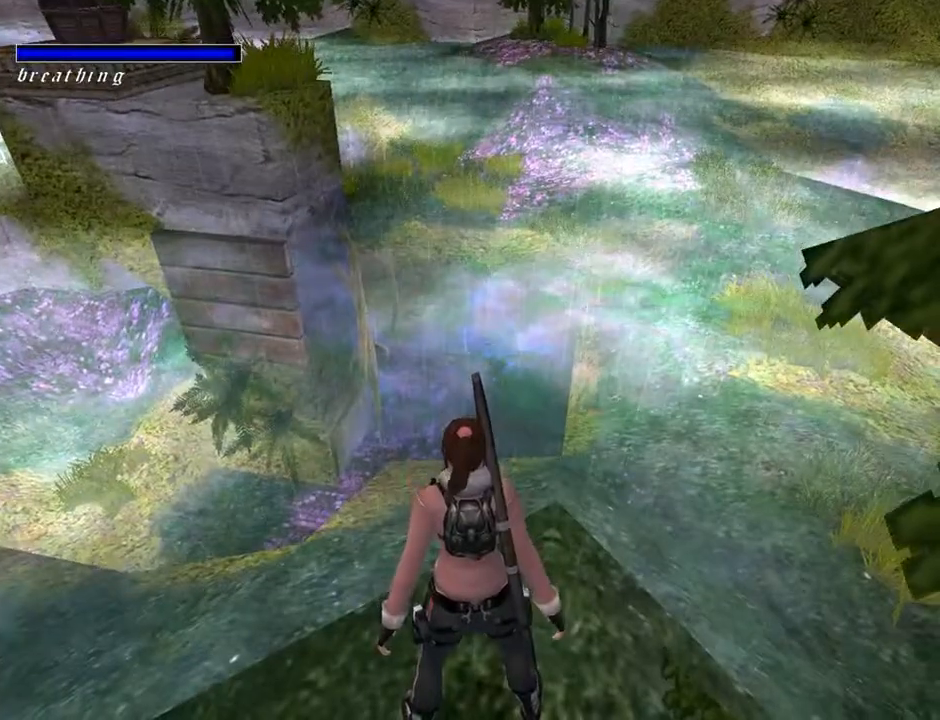
{"buttons": ["L2"], "left_stick": "center", "right_stick": "center", "events": []}
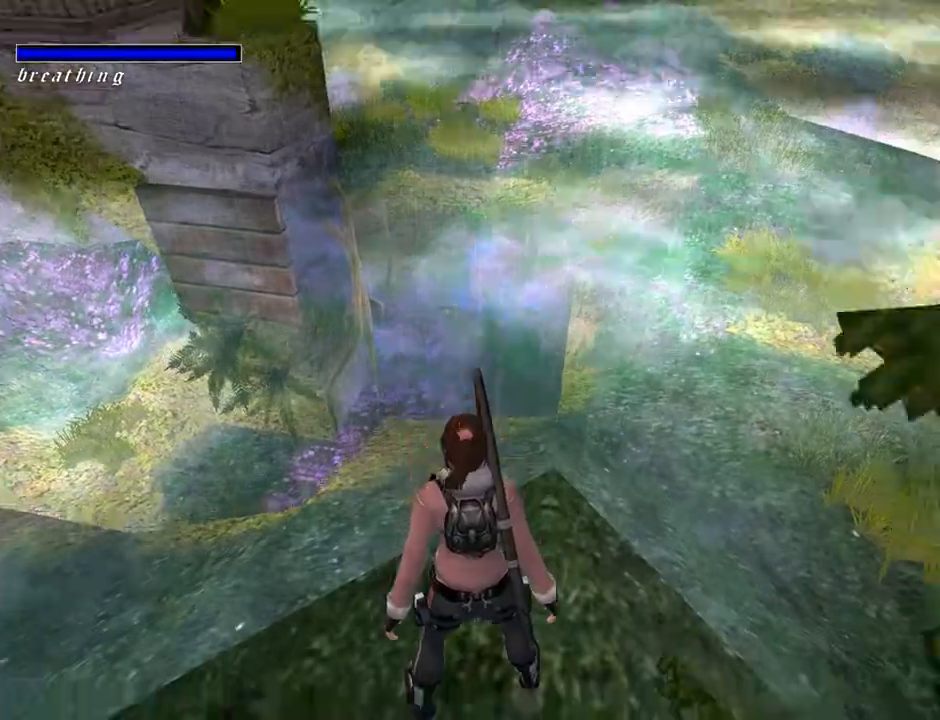
{"buttons": ["L2"], "left_stick": "center", "right_stick": "center", "events": []}
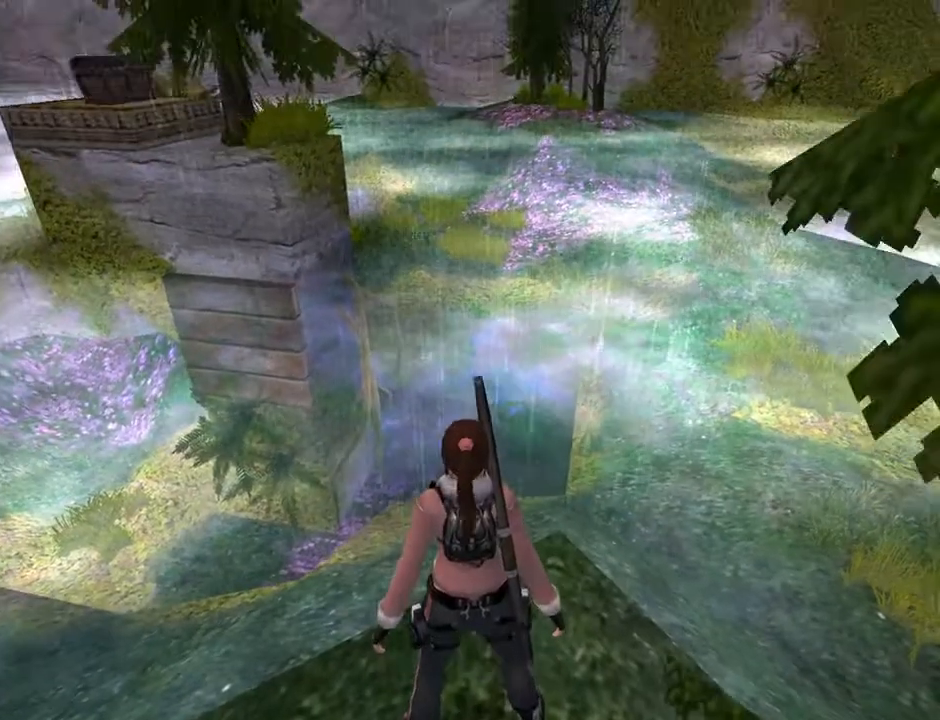
{"buttons": ["L2"], "left_stick": "center", "right_stick": "center", "events": []}
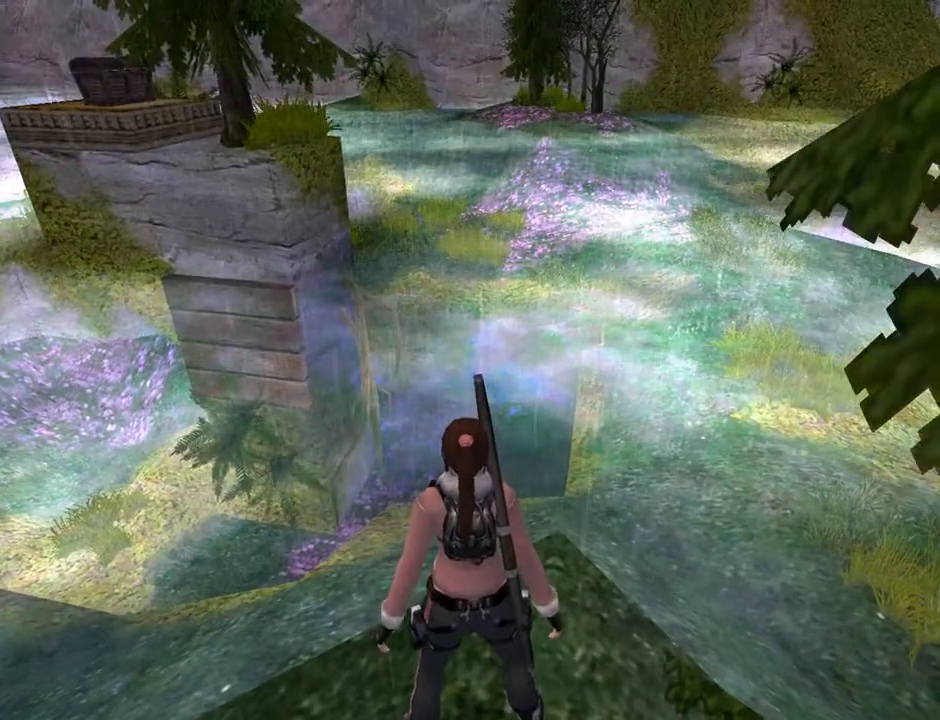
{"buttons": [], "left_stick": "center", "right_stick": "center", "events": [[33, "L3", "down"], [133, "L3", "up"], [233, "L2", "up"]]}
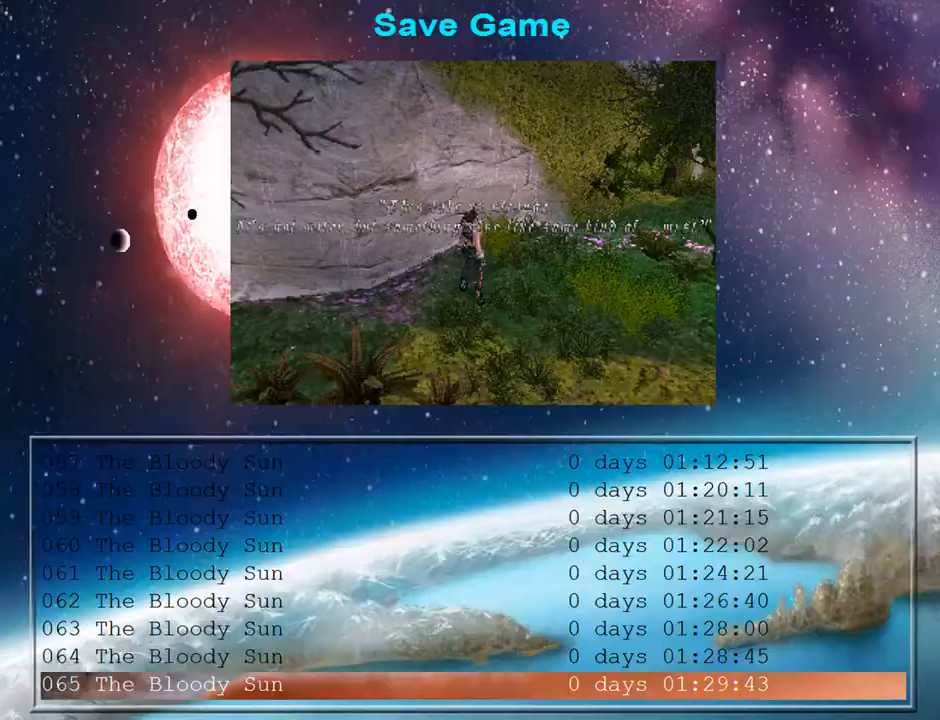
{"buttons": [], "left_stick": "center", "right_stick": "center", "events": [[133, "DPAD_DOWN", "down"], [233, "DPAD_DOWN", "up"]]}
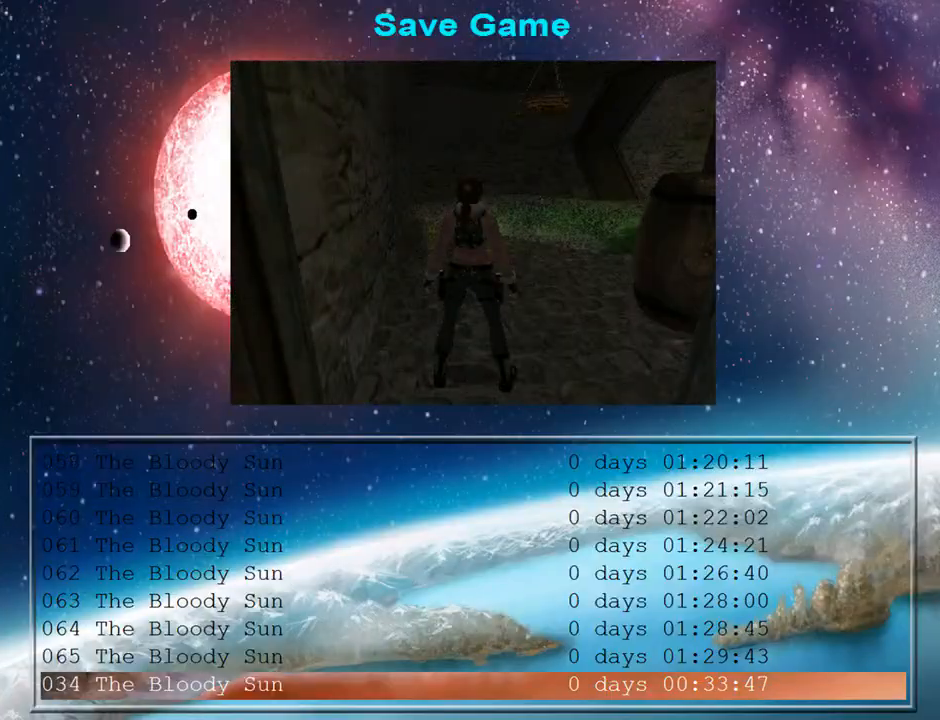
{"buttons": [], "left_stick": "center", "right_stick": "center", "events": []}
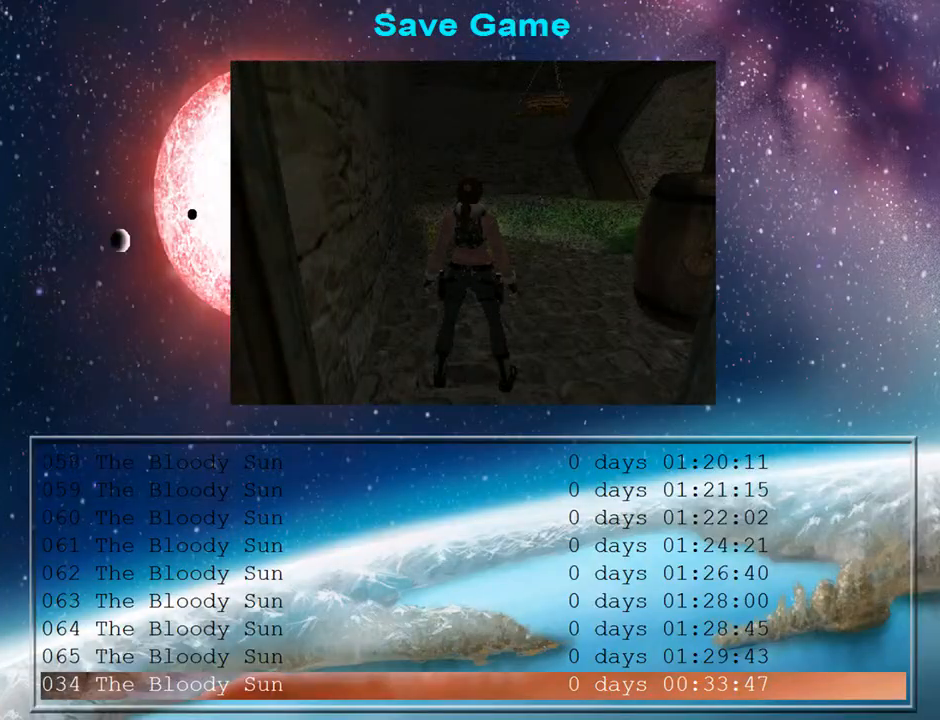
{"buttons": [], "left_stick": "center", "right_stick": "center", "events": []}
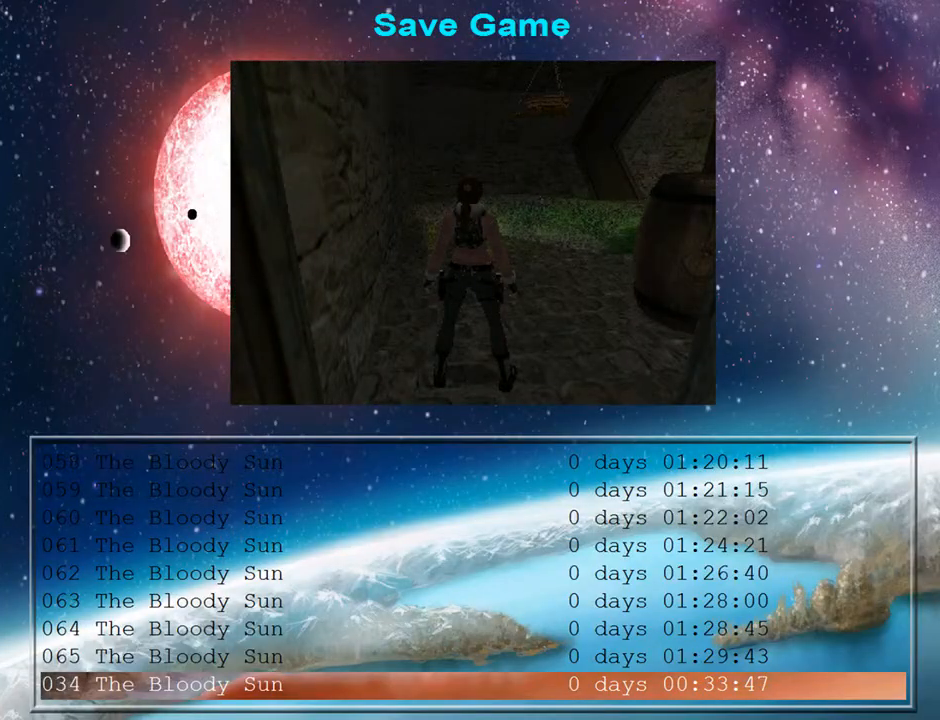
{"buttons": ["CROSS"], "left_stick": "center", "right_stick": "center", "events": [[367, "CROSS", "down"]]}
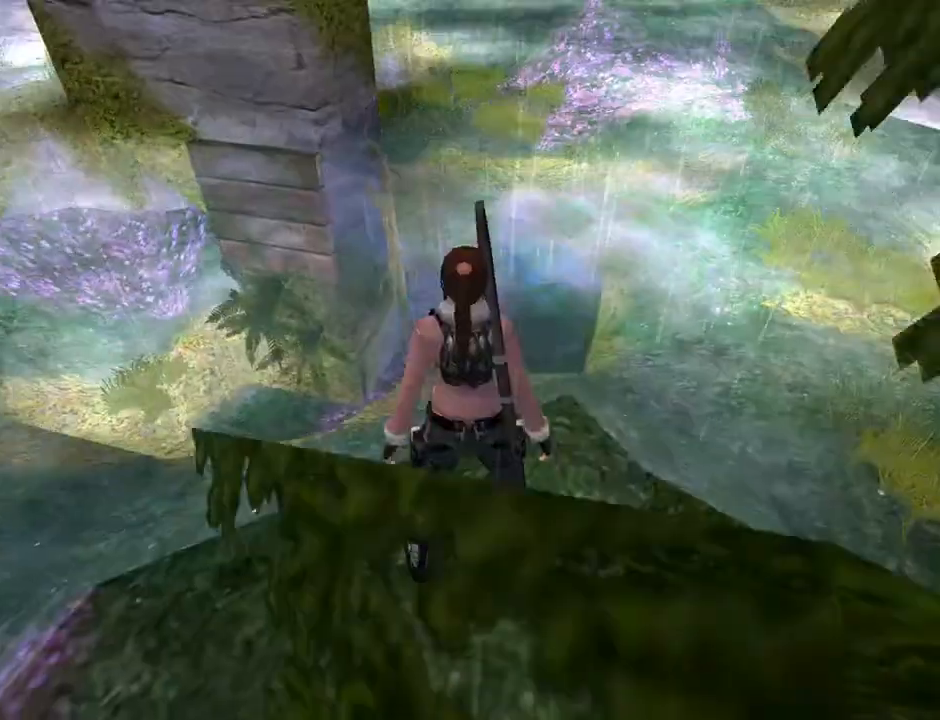
{"buttons": [], "left_stick": "center", "right_stick": "center", "events": [[33, "CROSS", "up"]]}
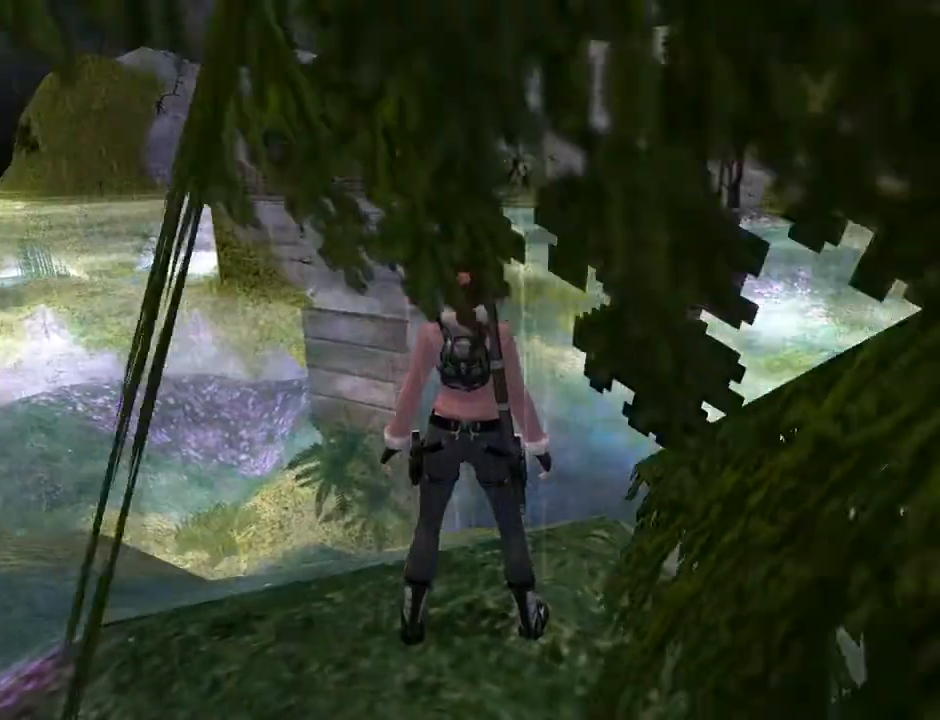
{"buttons": [], "left_stick": "center", "right_stick": "center", "events": []}
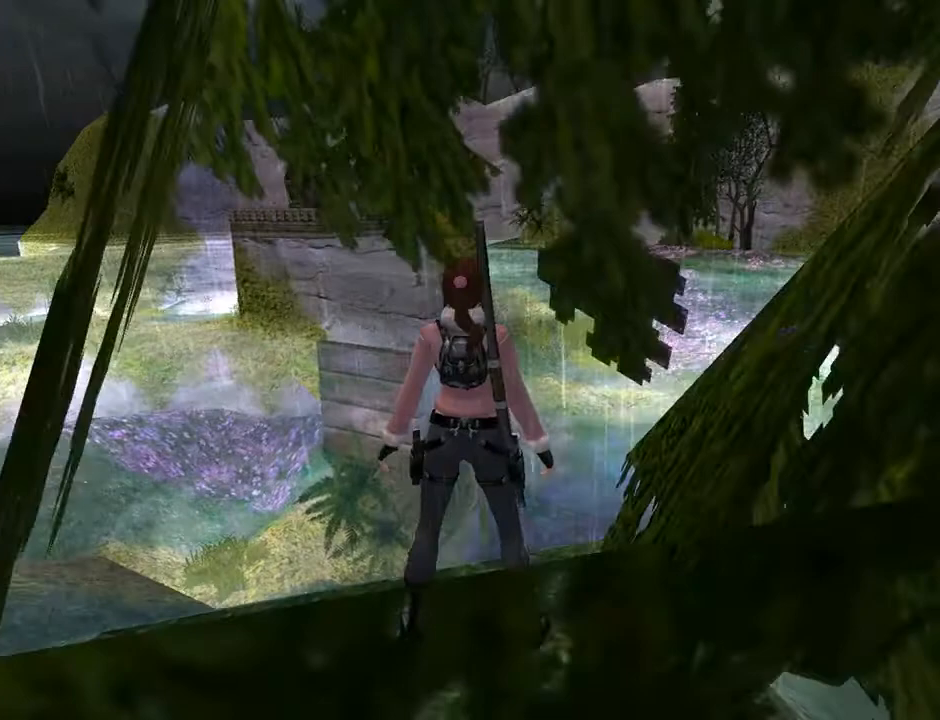
{"buttons": [], "left_stick": "center", "right_stick": "center", "events": []}
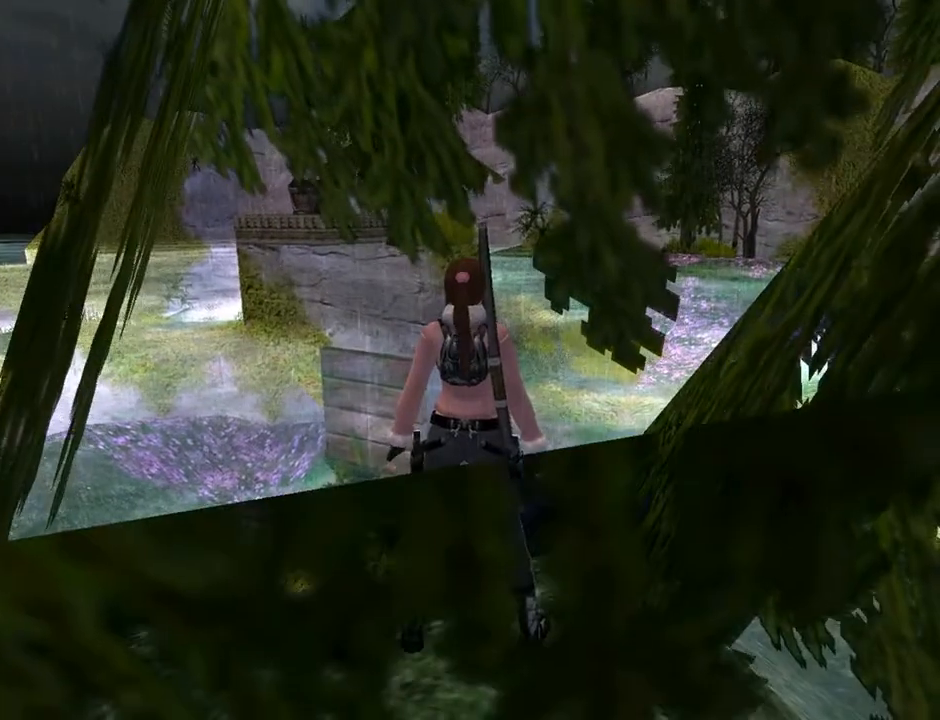
{"buttons": ["DPAD_RIGHT"], "left_stick": "center", "right_stick": "center", "events": [[433, "DPAD_RIGHT", "down"]]}
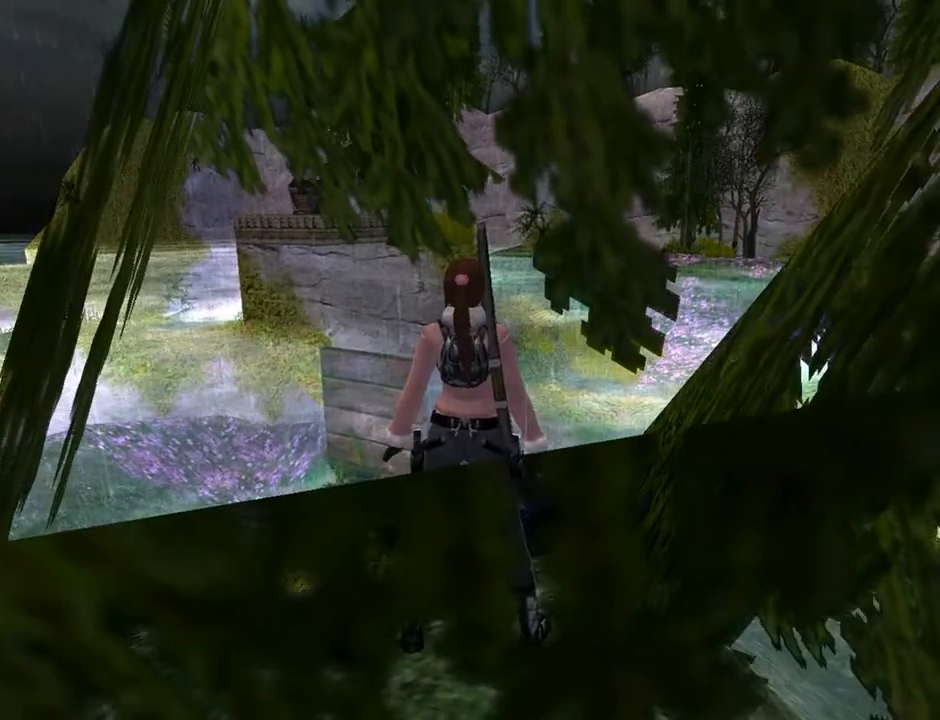
{"buttons": ["DPAD_RIGHT"], "left_stick": "center", "right_stick": "center", "events": []}
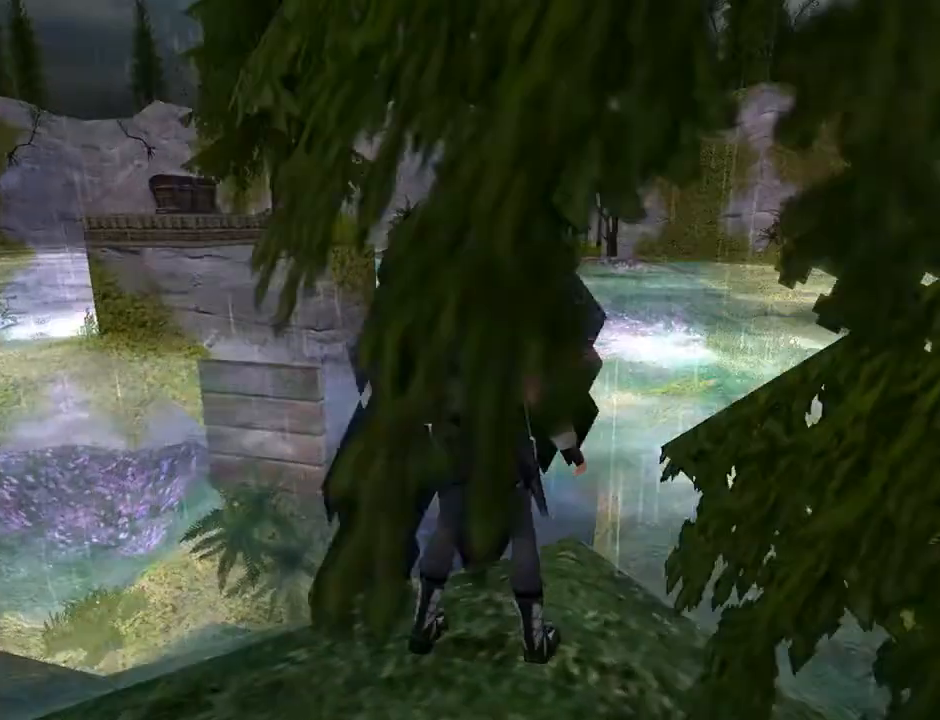
{"buttons": ["L2"], "left_stick": "center", "right_stick": "center", "events": [[300, "DPAD_RIGHT", "up"], [300, "L2", "down"]]}